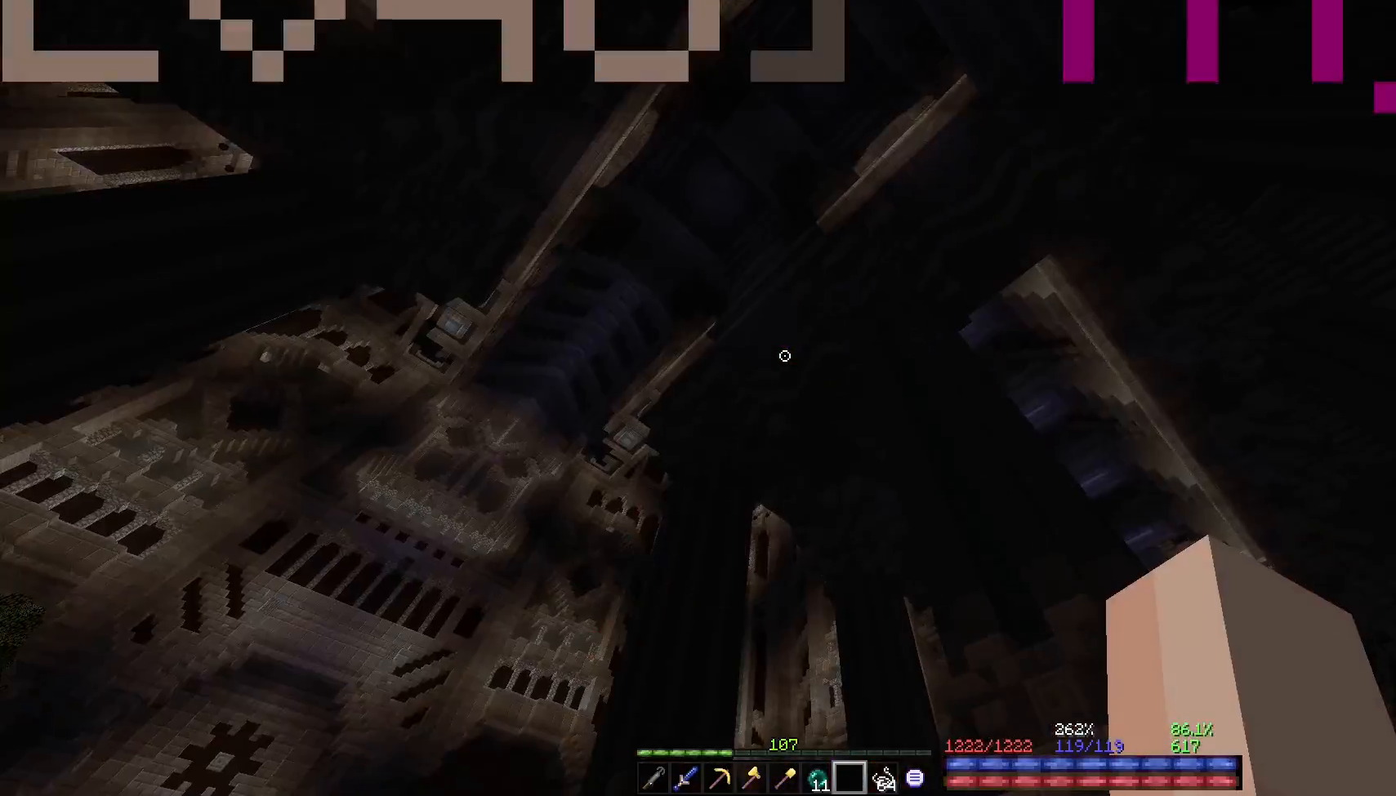
Gameplay with keyboard and mouse; each line is a JSON object with the keys and mouse buttons held at the frame after it. "events" lists presses ("down") and releases ("up") of "a", "d", "s", "space", "w", "mouse_left" and "mouse_right" between this image and that frame as [ms after this image, input, new state], when the widget could be followed in between. "mouse_left", "mouse_right" = the "left", "right" buttons of the "mouse" list. No other keys are recorded. Fast repeated clicks can show as one long hold. Mouse movement is not recorded.
{"keys": ["d"], "mouse": [], "events": [[283, "w", "down"], [317, "d", "down"], [433, "d", "up"], [433, "w", "up"], [500, "d", "down"]]}
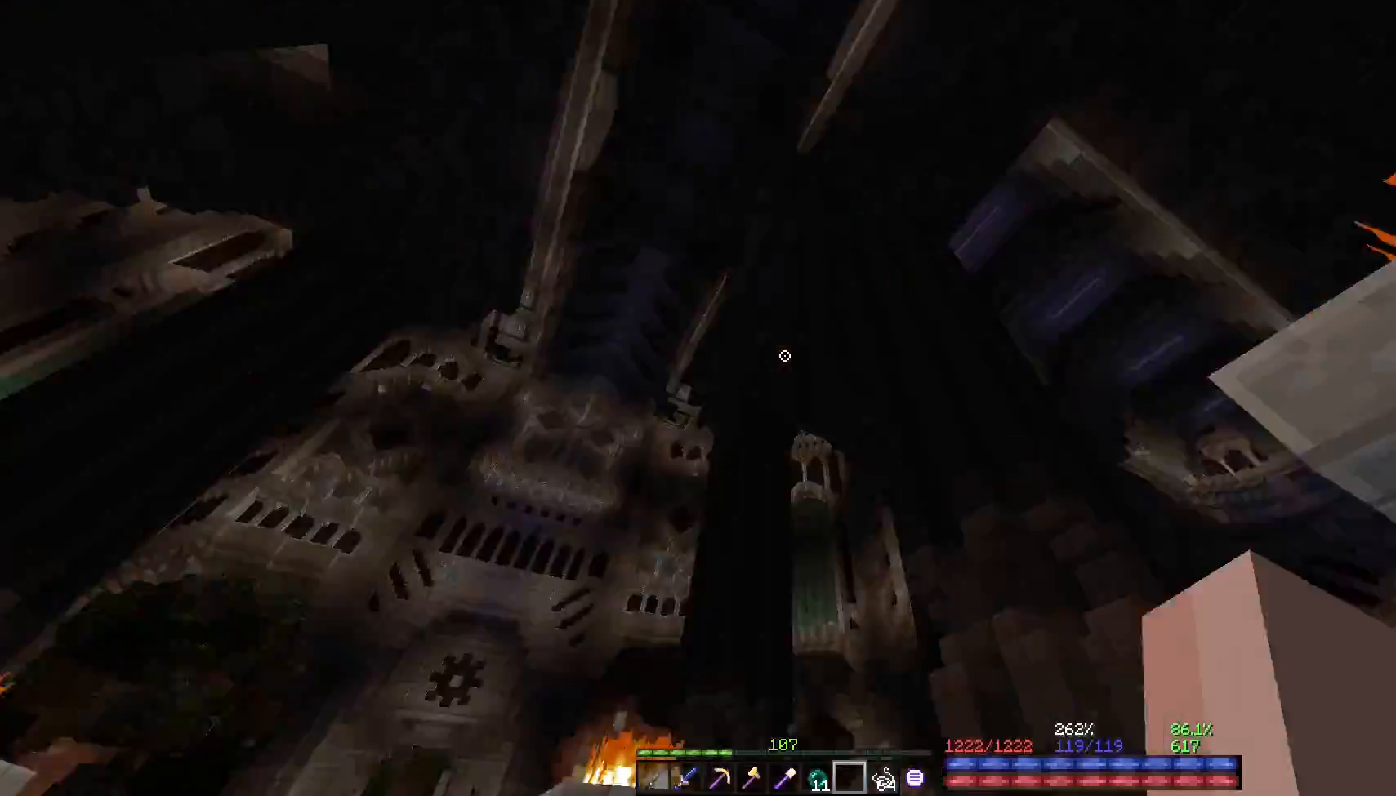
{"keys": ["s"], "mouse": [], "events": [[67, "d", "up"], [167, "s", "down"], [283, "s", "up"], [333, "a", "down"], [383, "s", "down"], [417, "a", "up"]]}
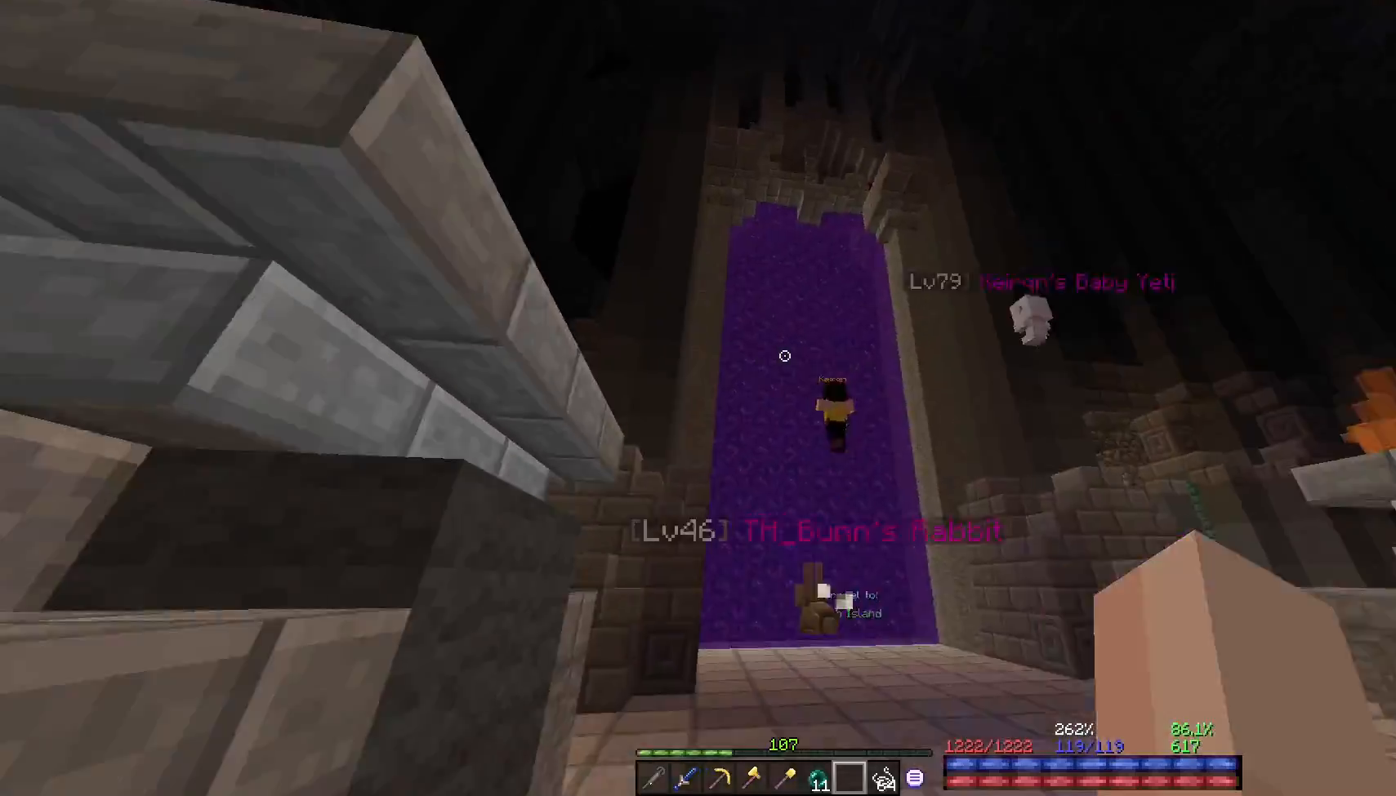
{"keys": ["w"], "mouse": [], "events": [[50, "d", "down"], [333, "s", "up"], [417, "d", "up"], [500, "w", "down"]]}
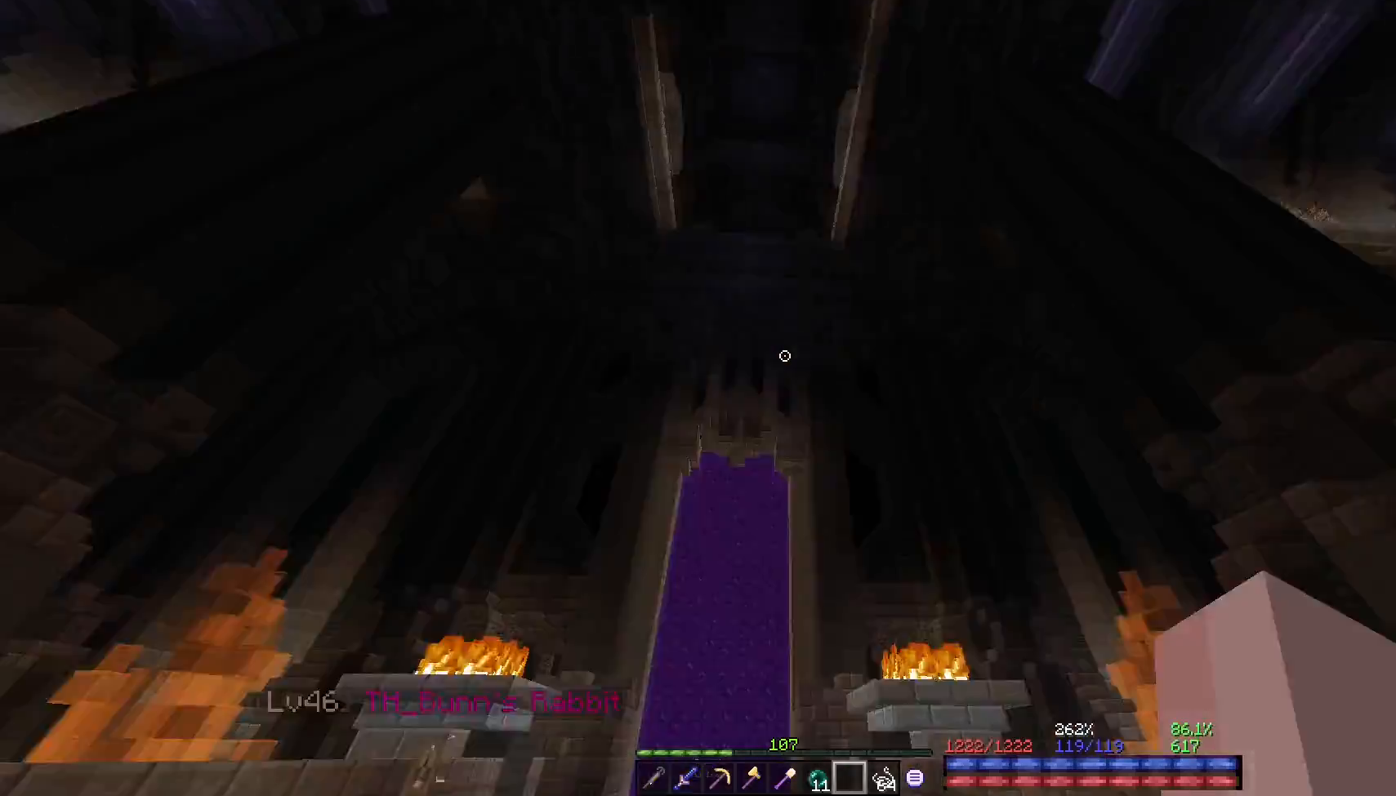
{"keys": [], "mouse": [], "events": [[50, "d", "down"], [183, "a", "down"], [183, "d", "up"], [317, "w", "up"], [333, "a", "up"]]}
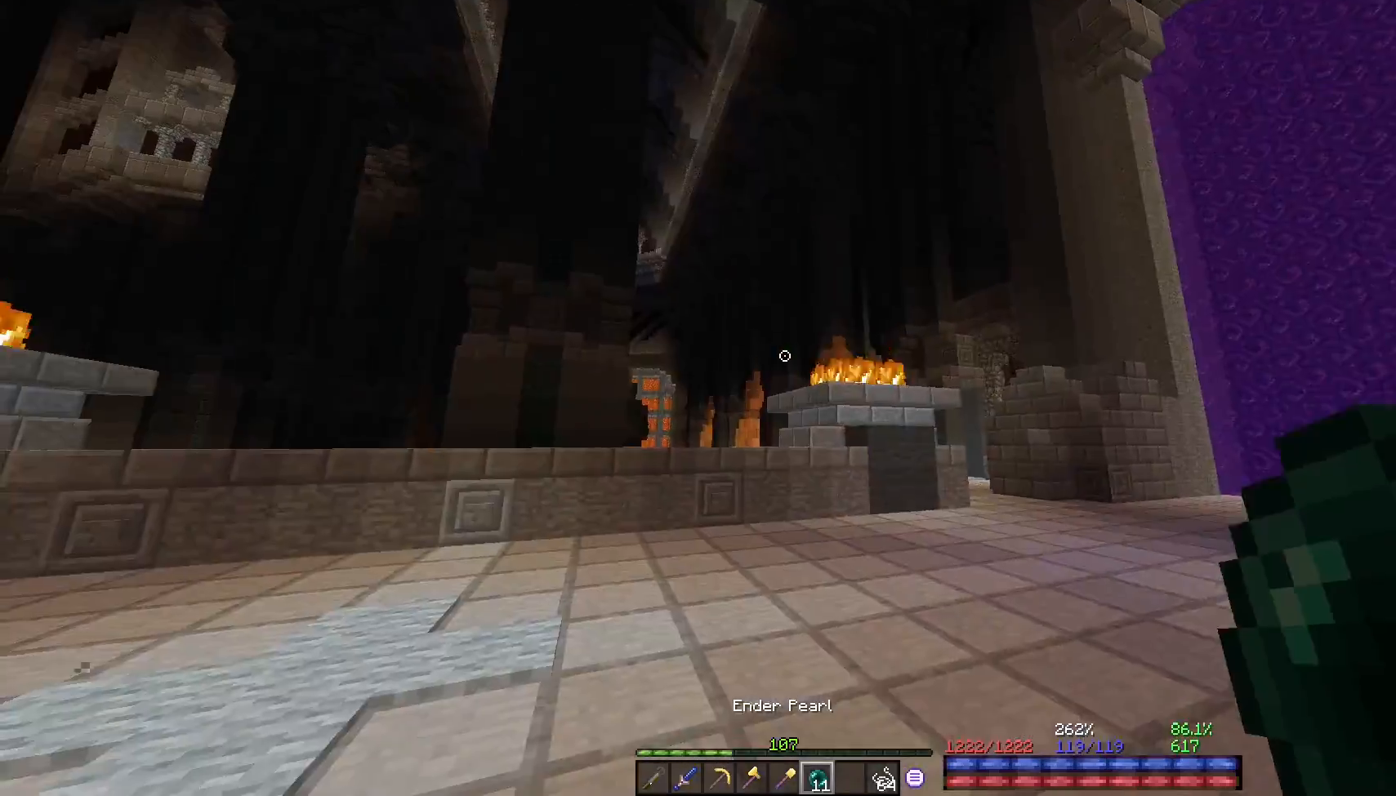
{"keys": ["d", "w"], "mouse": [], "events": [[50, "space", "down"], [83, "w", "down"], [150, "space", "up"], [350, "d", "down"]]}
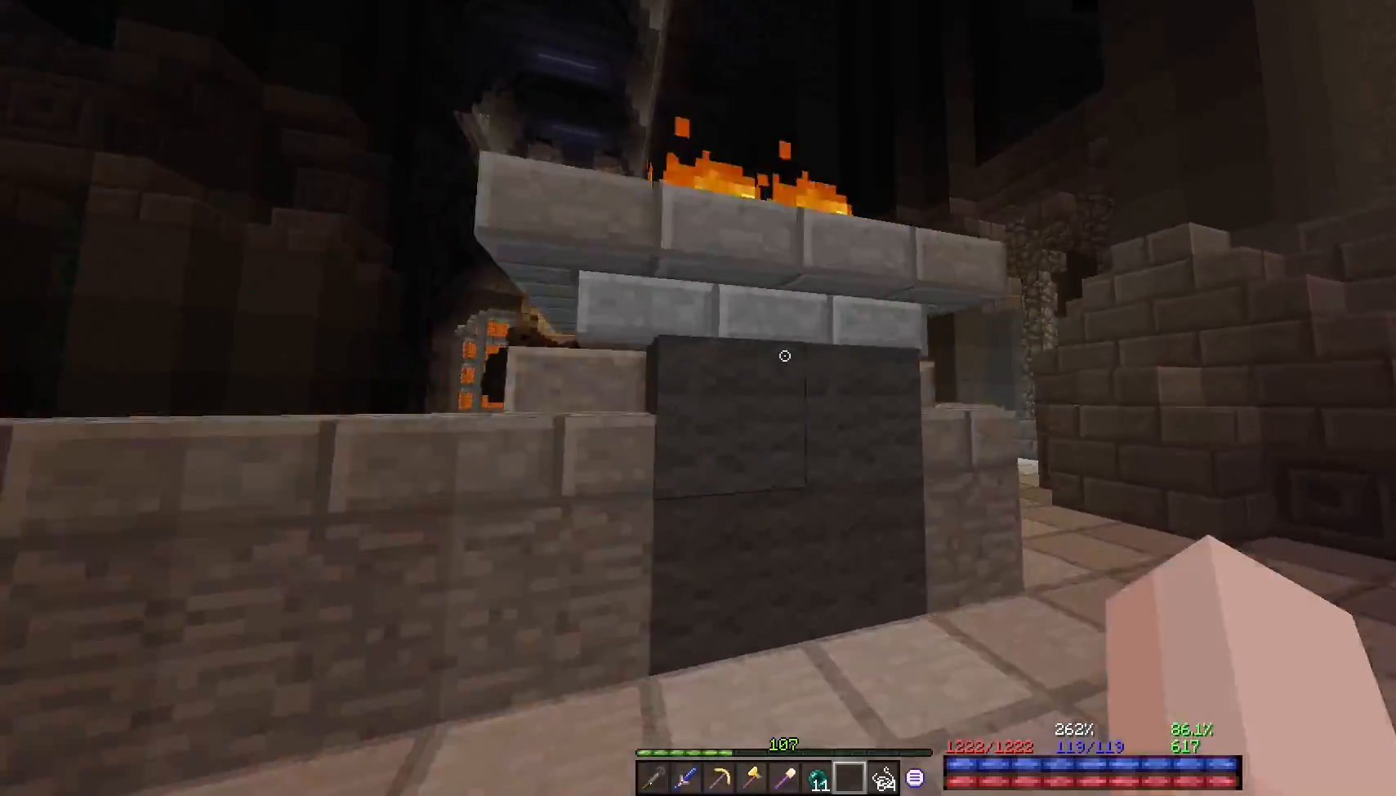
{"keys": ["w"], "mouse": [], "events": [[167, "d", "up"], [200, "w", "up"], [283, "a", "down"], [383, "w", "down"], [450, "a", "up"]]}
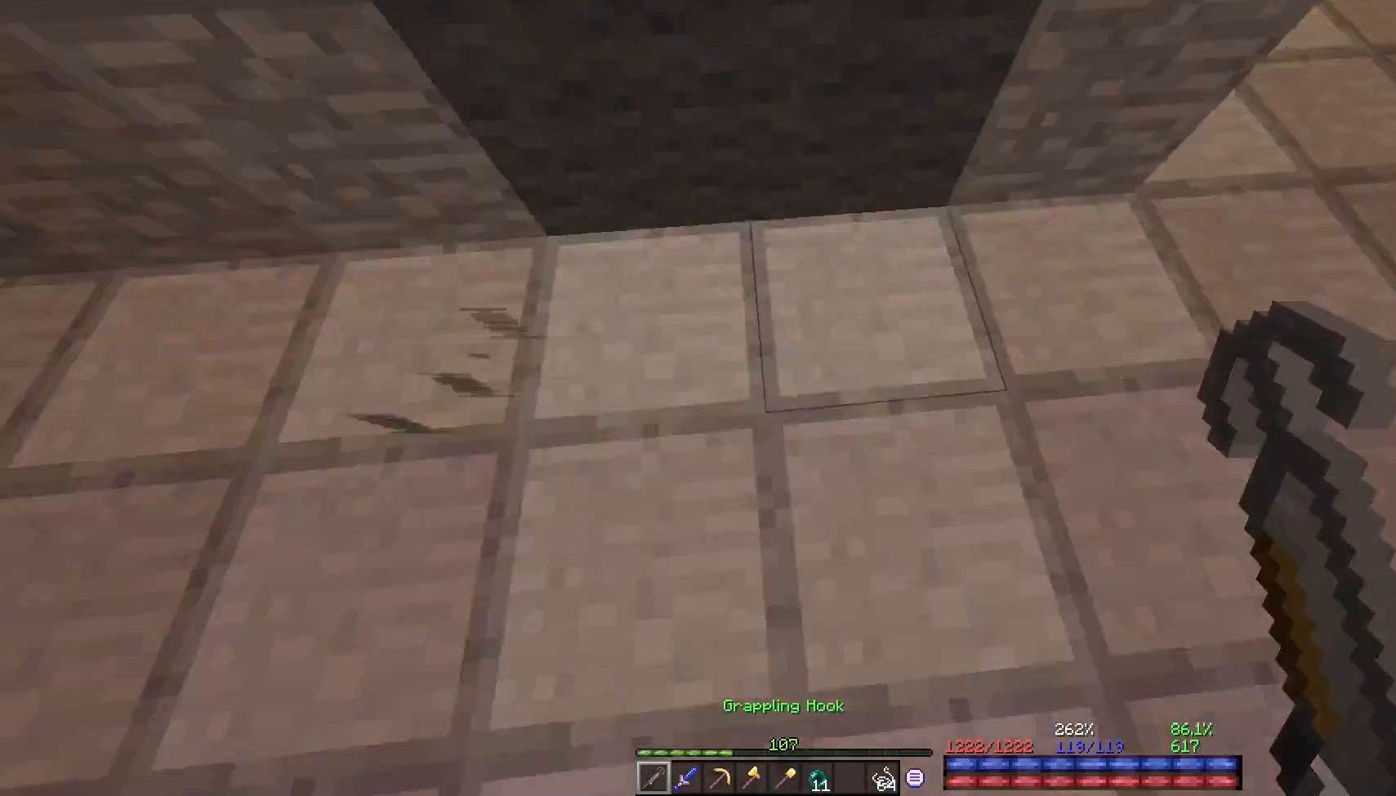
{"keys": ["w"], "mouse": [], "events": [[50, "mouse_right", "down"], [50, "space", "down"], [50, "w", "up"], [150, "mouse_right", "up"], [250, "w", "down"], [267, "space", "up"], [317, "d", "down"], [417, "d", "up"]]}
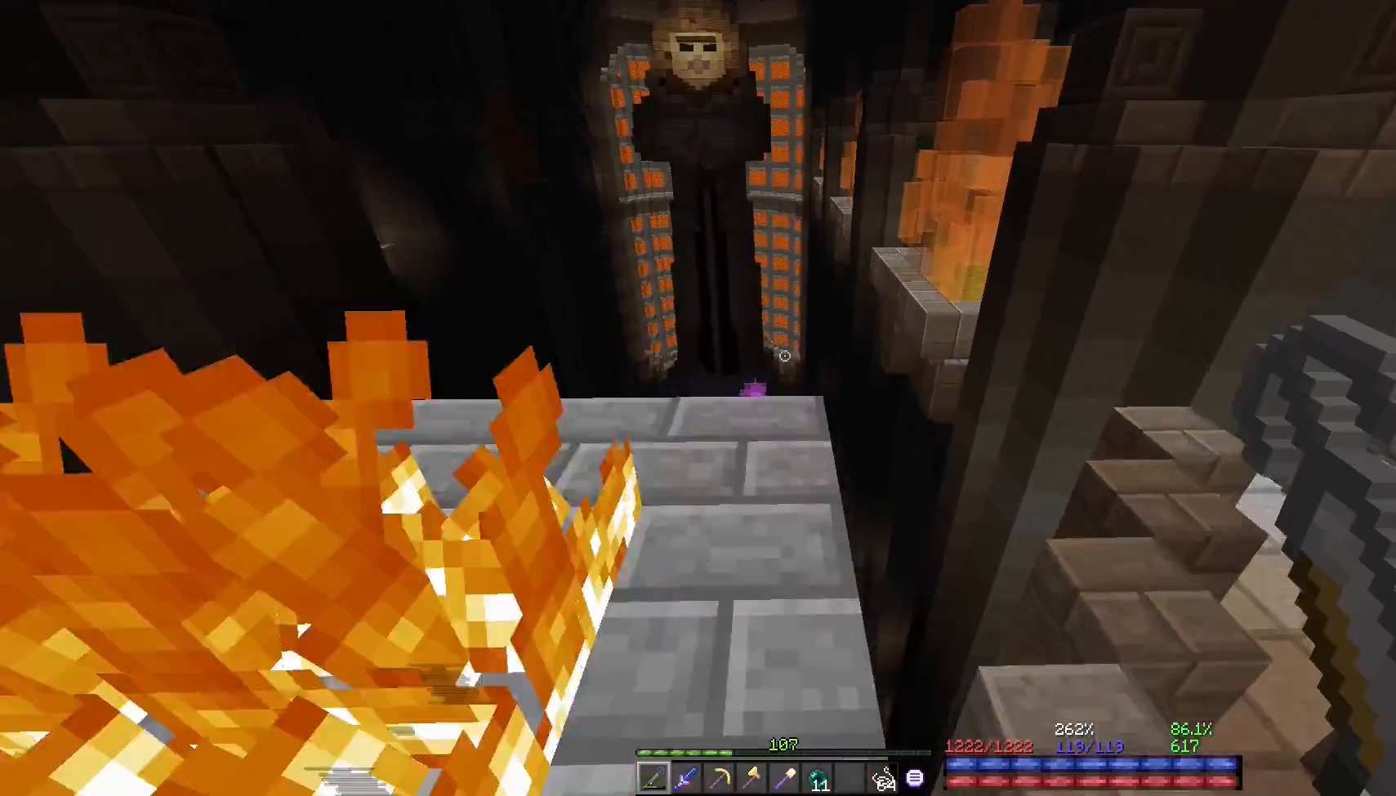
{"keys": [], "mouse": [], "events": [[133, "w", "up"]]}
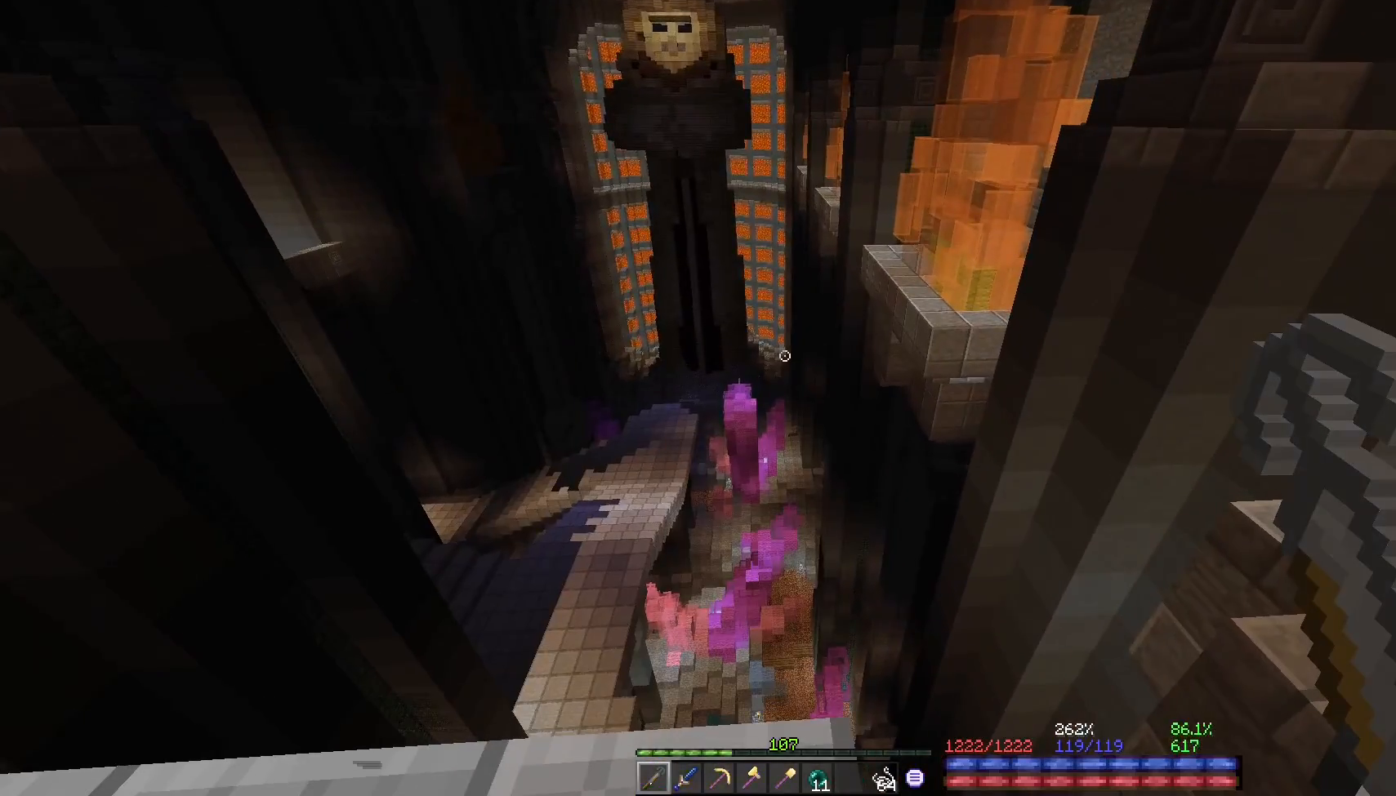
{"keys": [], "mouse": [], "events": []}
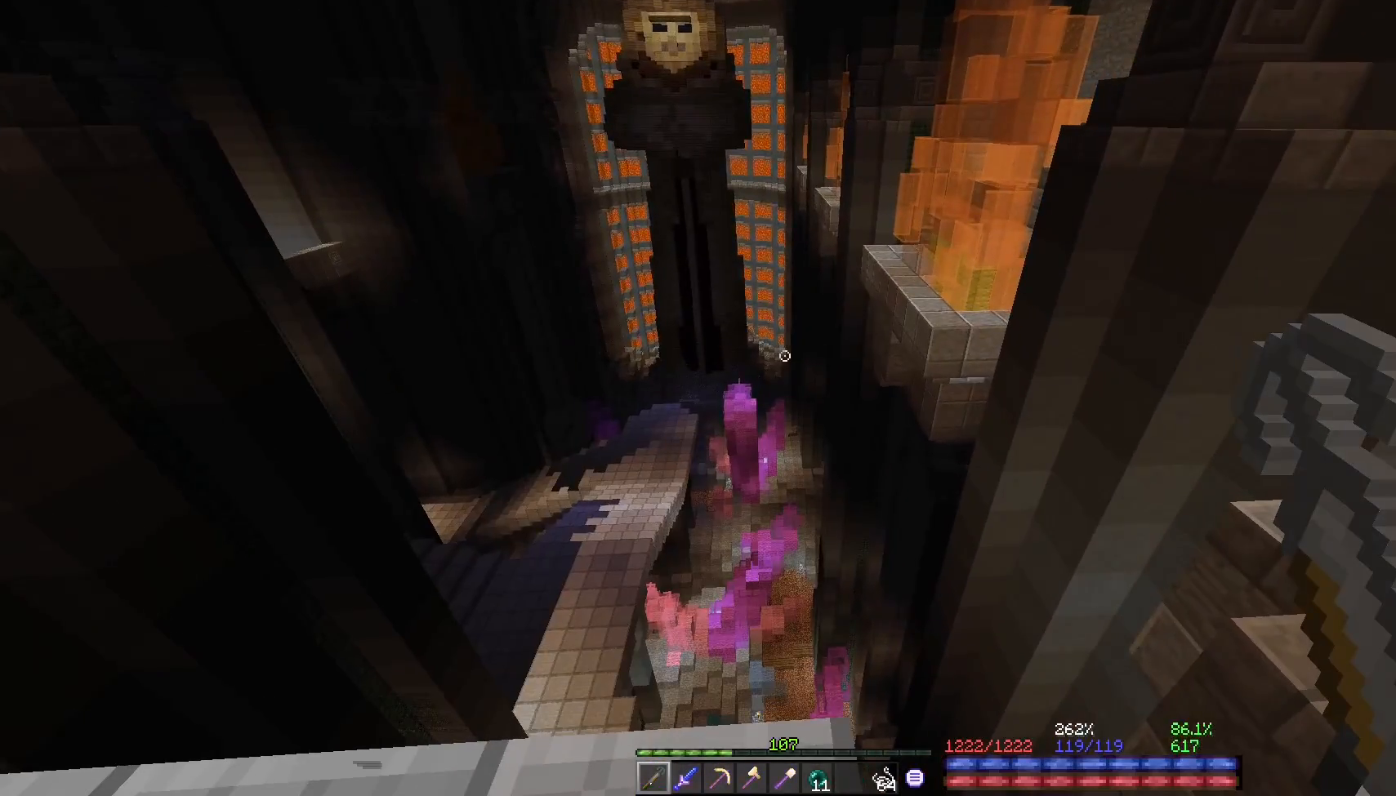
{"keys": [], "mouse": [], "events": []}
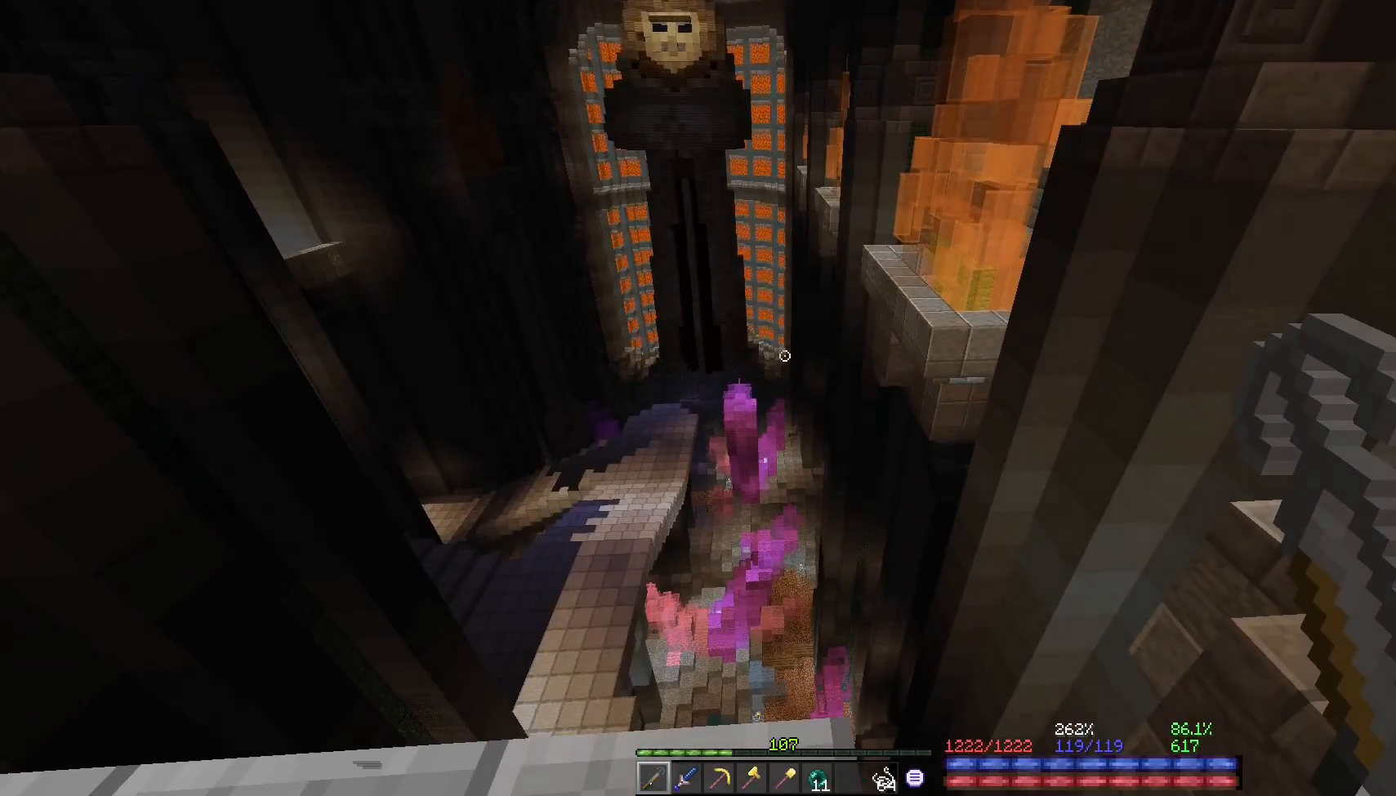
{"keys": ["a", "w"], "mouse": [], "events": [[433, "a", "down"], [433, "w", "down"]]}
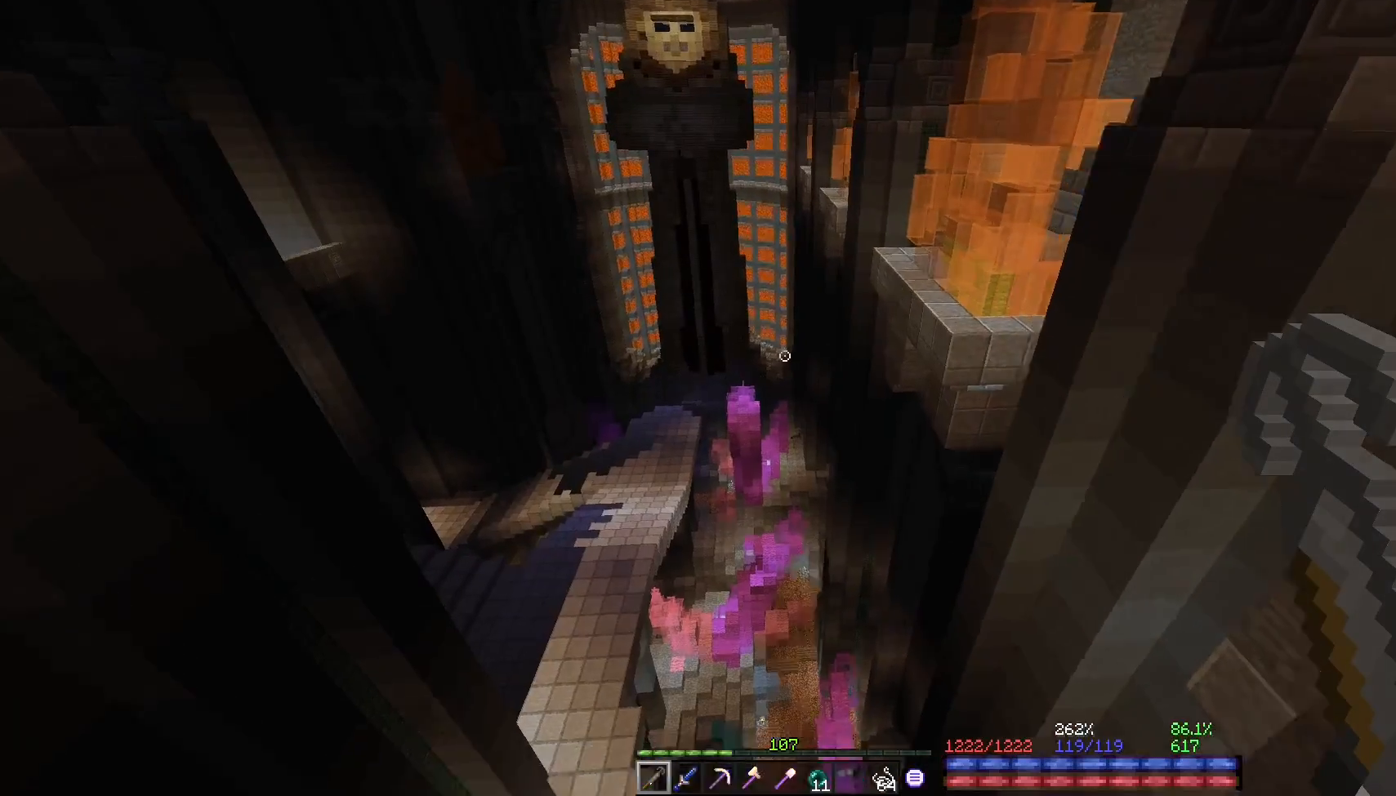
{"keys": ["a"], "mouse": [], "events": [[50, "w", "up"]]}
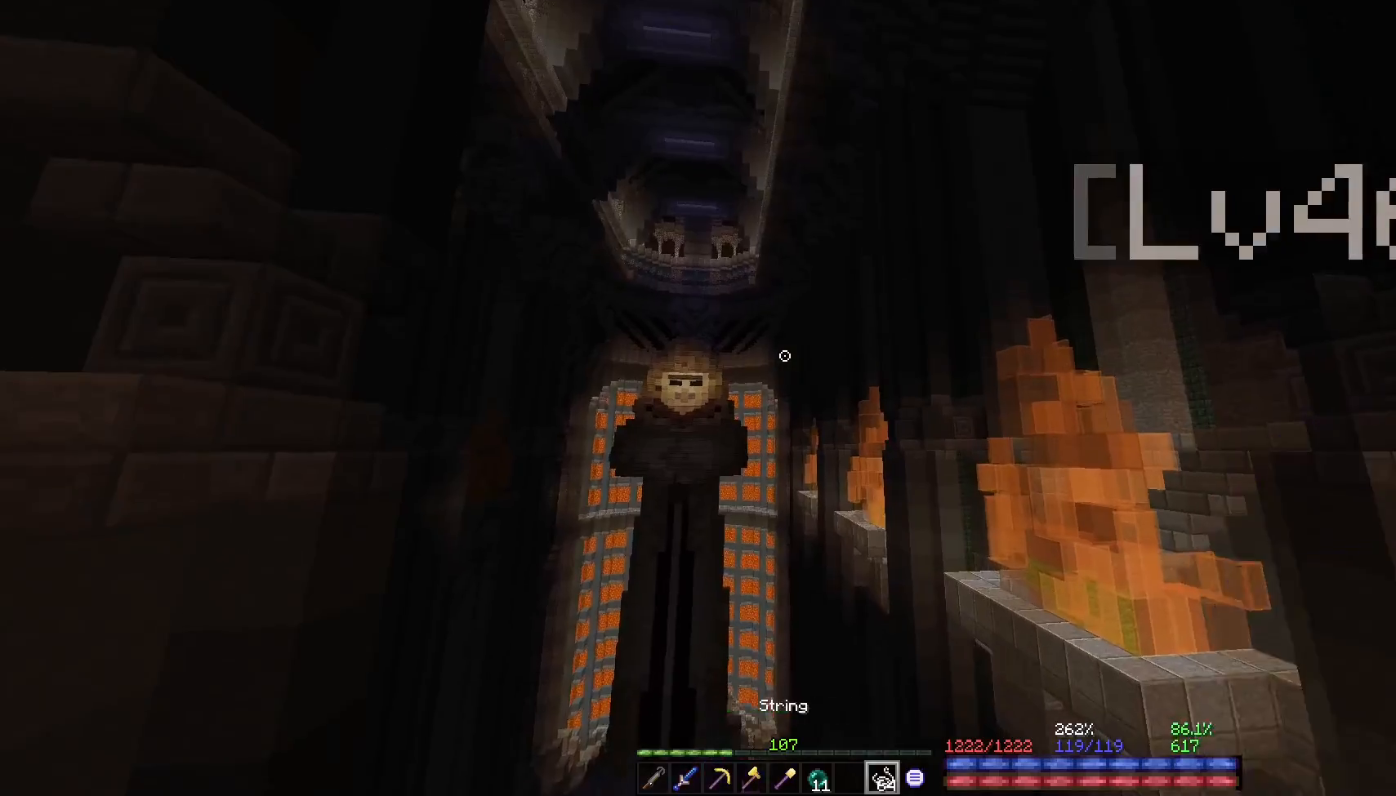
{"keys": [], "mouse": [], "events": [[50, "a", "up"], [450, "mouse_right", "down"], [500, "mouse_right", "up"]]}
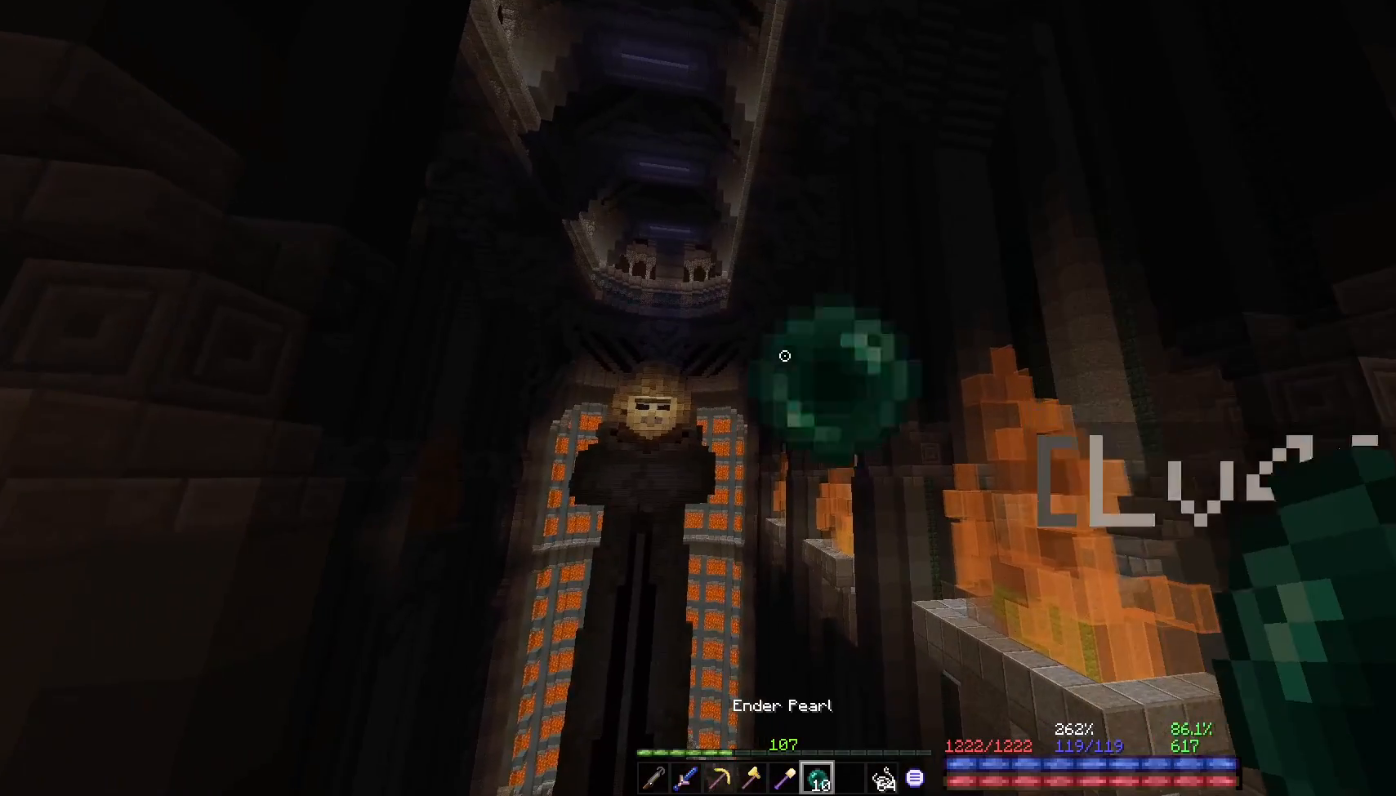
{"keys": [], "mouse": [], "events": []}
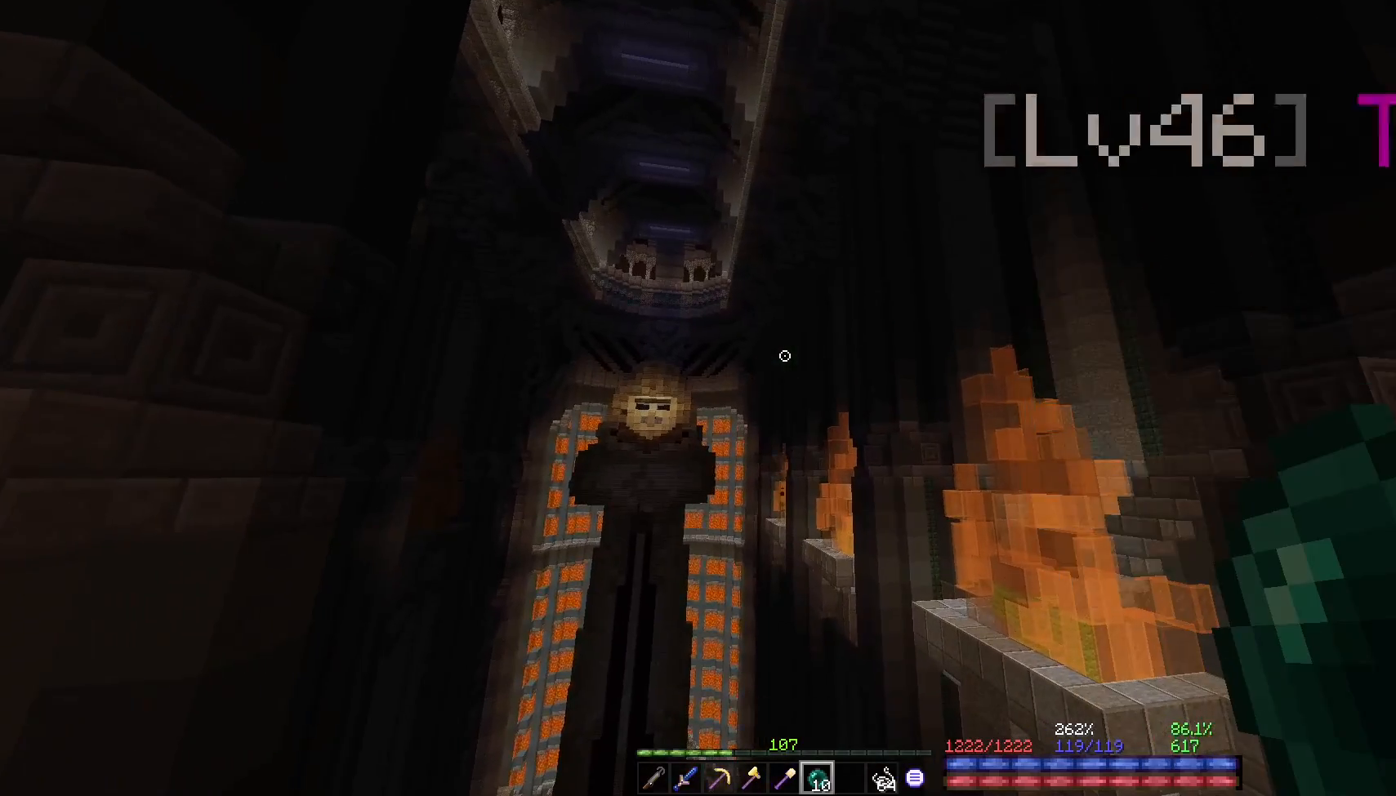
{"keys": [], "mouse": [], "events": [[283, "mouse_right", "down"], [333, "mouse_right", "up"]]}
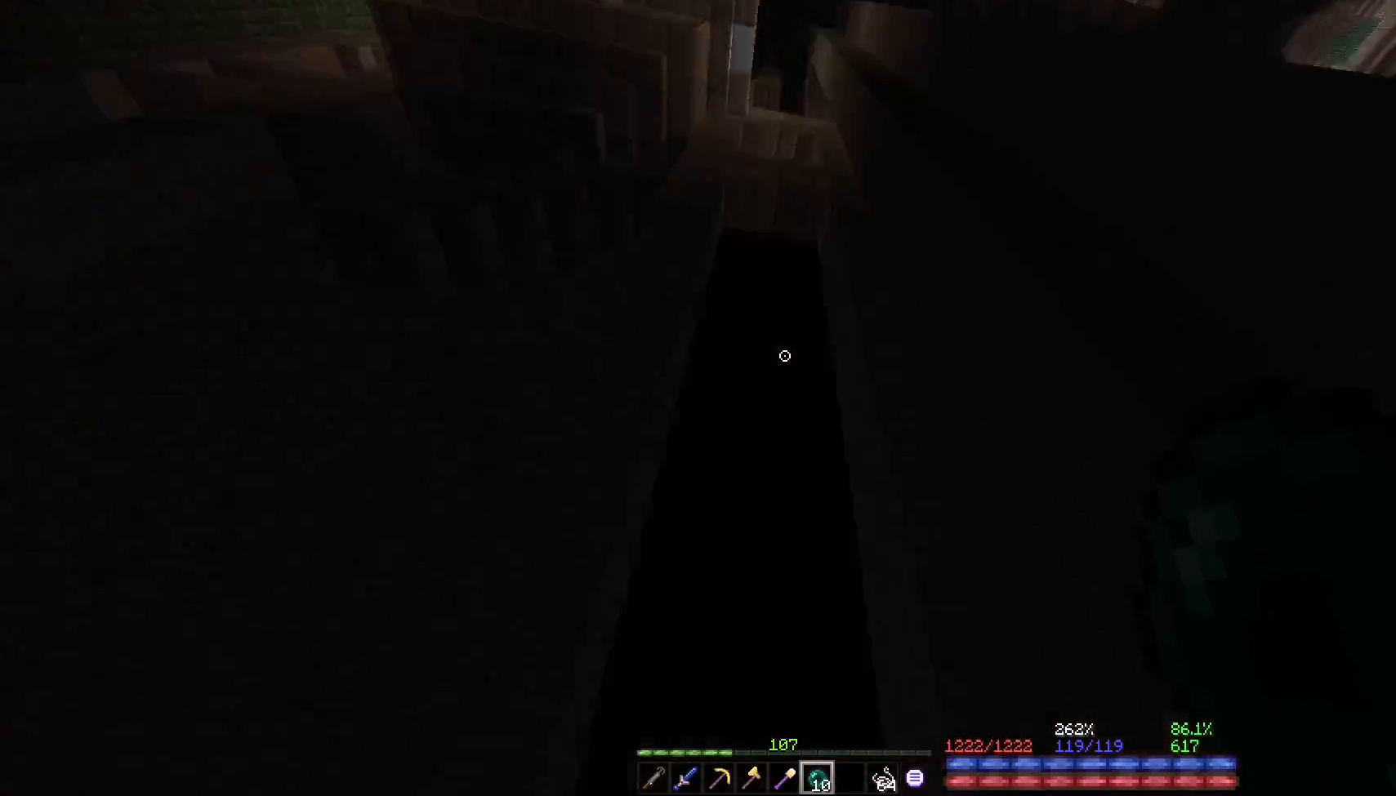
{"keys": ["a", "w"], "mouse": [], "events": [[283, "w", "down"], [500, "a", "down"]]}
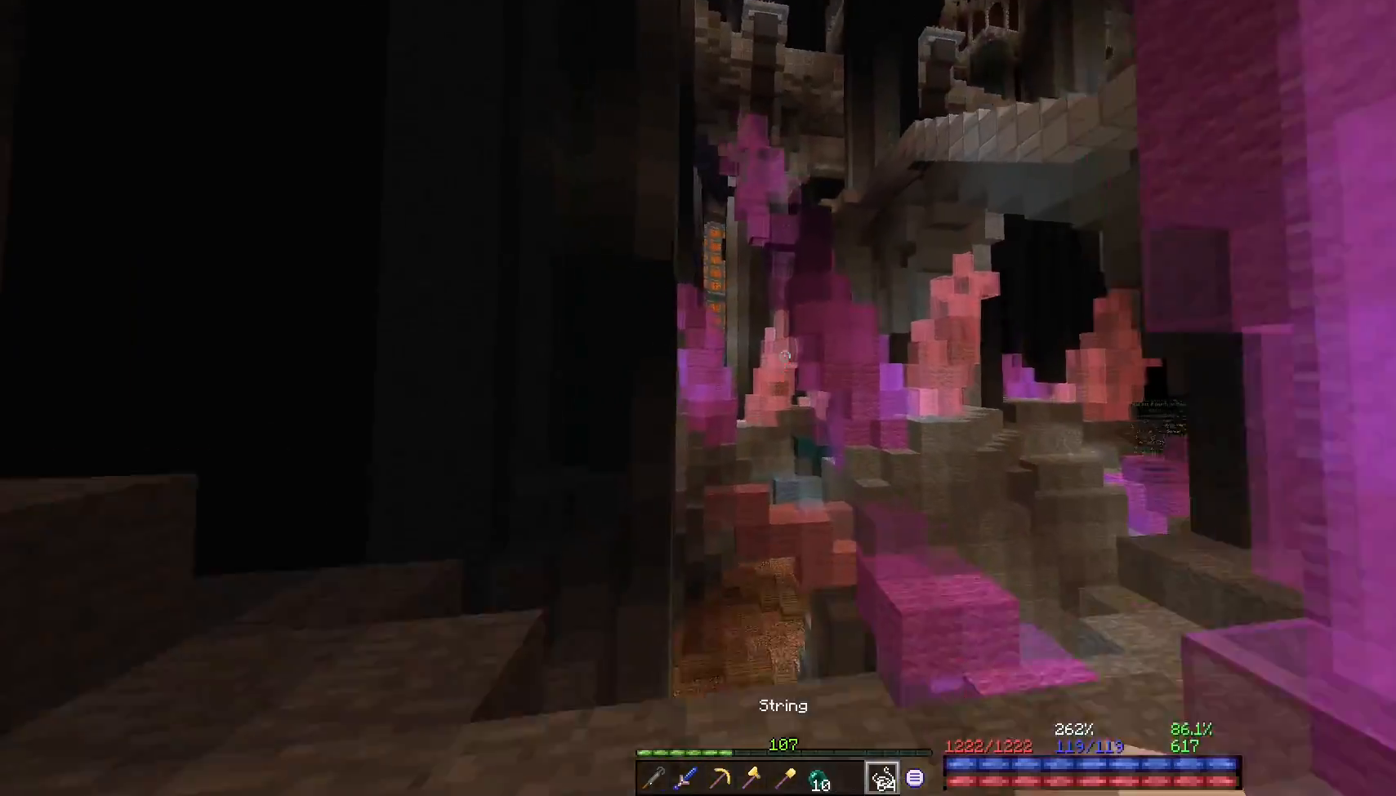
{"keys": [], "mouse": [], "events": [[50, "w", "up"], [67, "a", "up"], [200, "s", "down"], [250, "s", "up"], [300, "mouse_right", "down"], [350, "mouse_right", "up"], [350, "space", "down"], [433, "space", "up"]]}
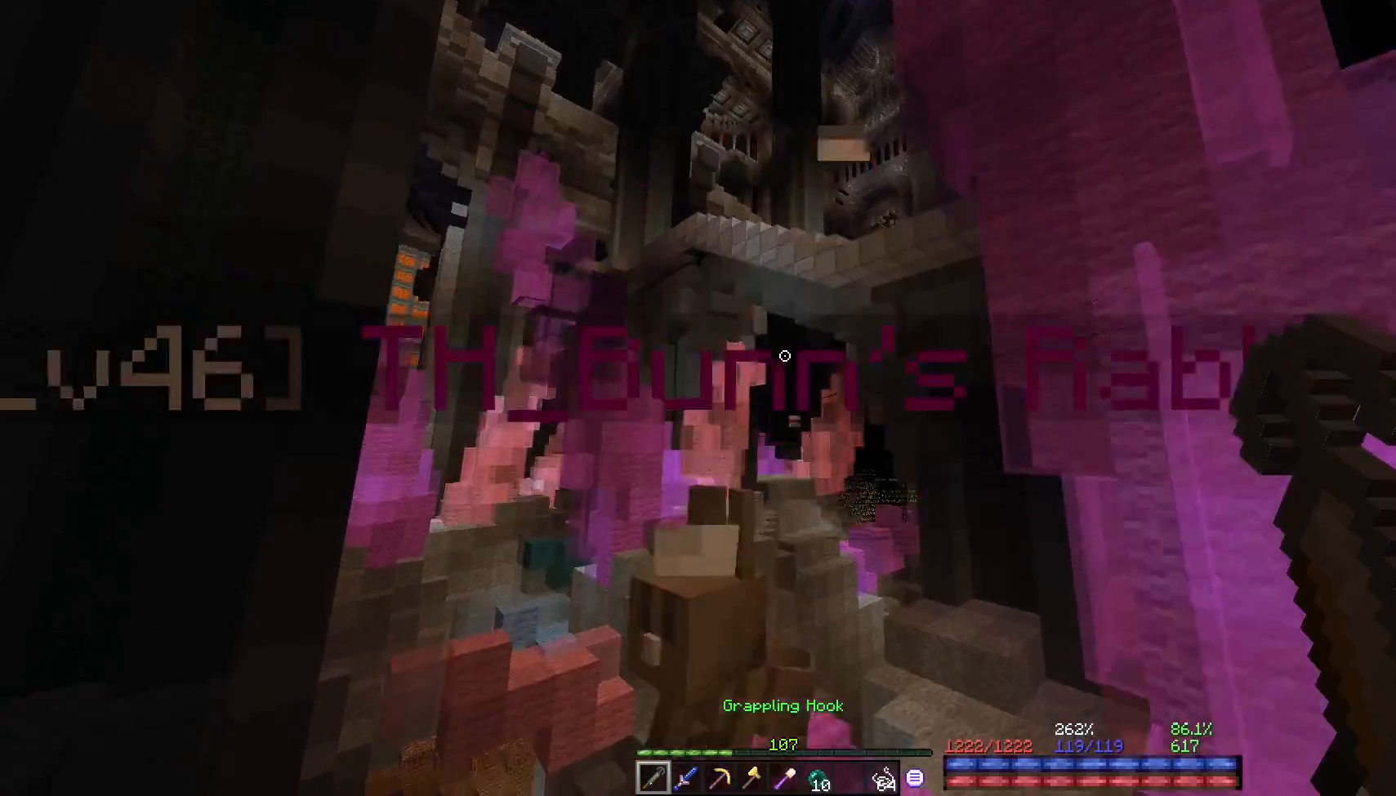
{"keys": ["space", "w"], "mouse": [], "events": [[117, "d", "down"], [167, "d", "up"], [367, "mouse_right", "down"], [383, "space", "down"], [417, "w", "down"], [483, "mouse_right", "up"]]}
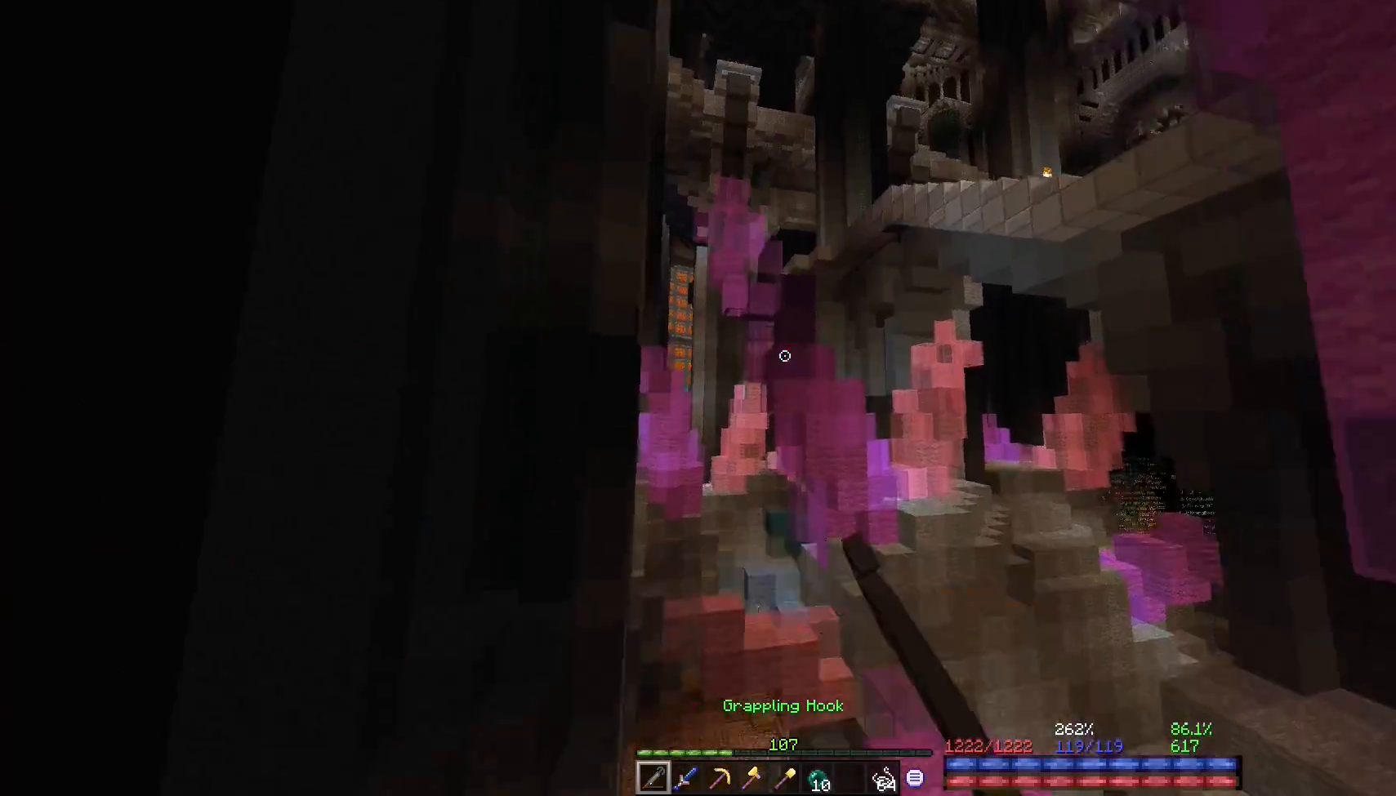
{"keys": ["a", "w"], "mouse": [], "events": [[33, "a", "down"], [67, "space", "up"], [183, "a", "up"], [250, "a", "down"], [383, "w", "up"], [417, "a", "up"], [450, "space", "down"], [483, "a", "down"], [483, "w", "down"], [500, "space", "up"]]}
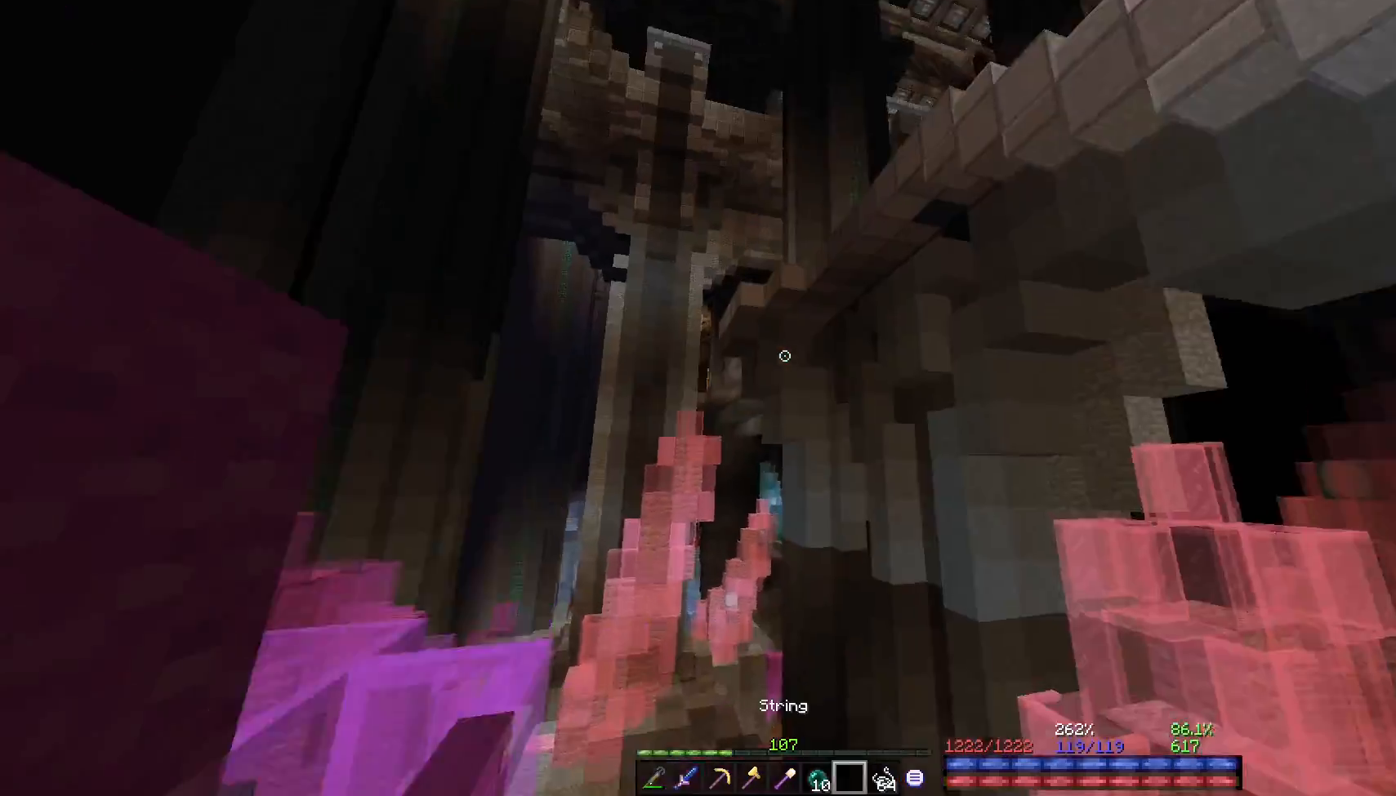
{"keys": [], "mouse": [], "events": [[83, "w", "up"], [200, "a", "up"], [300, "mouse_right", "down"], [350, "mouse_right", "up"]]}
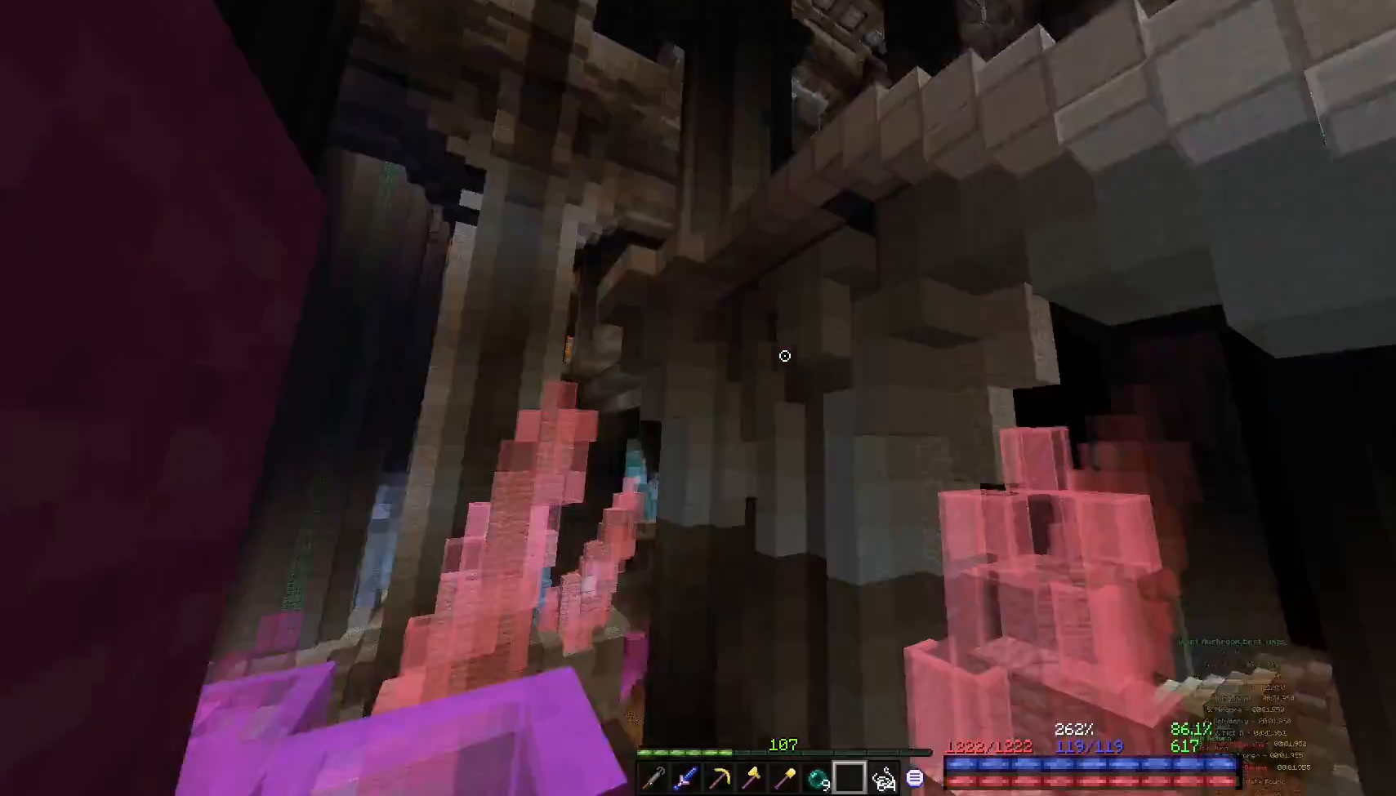
{"keys": ["d", "w"], "mouse": [], "events": [[283, "d", "down"], [350, "d", "up"], [450, "d", "down"], [467, "w", "down"]]}
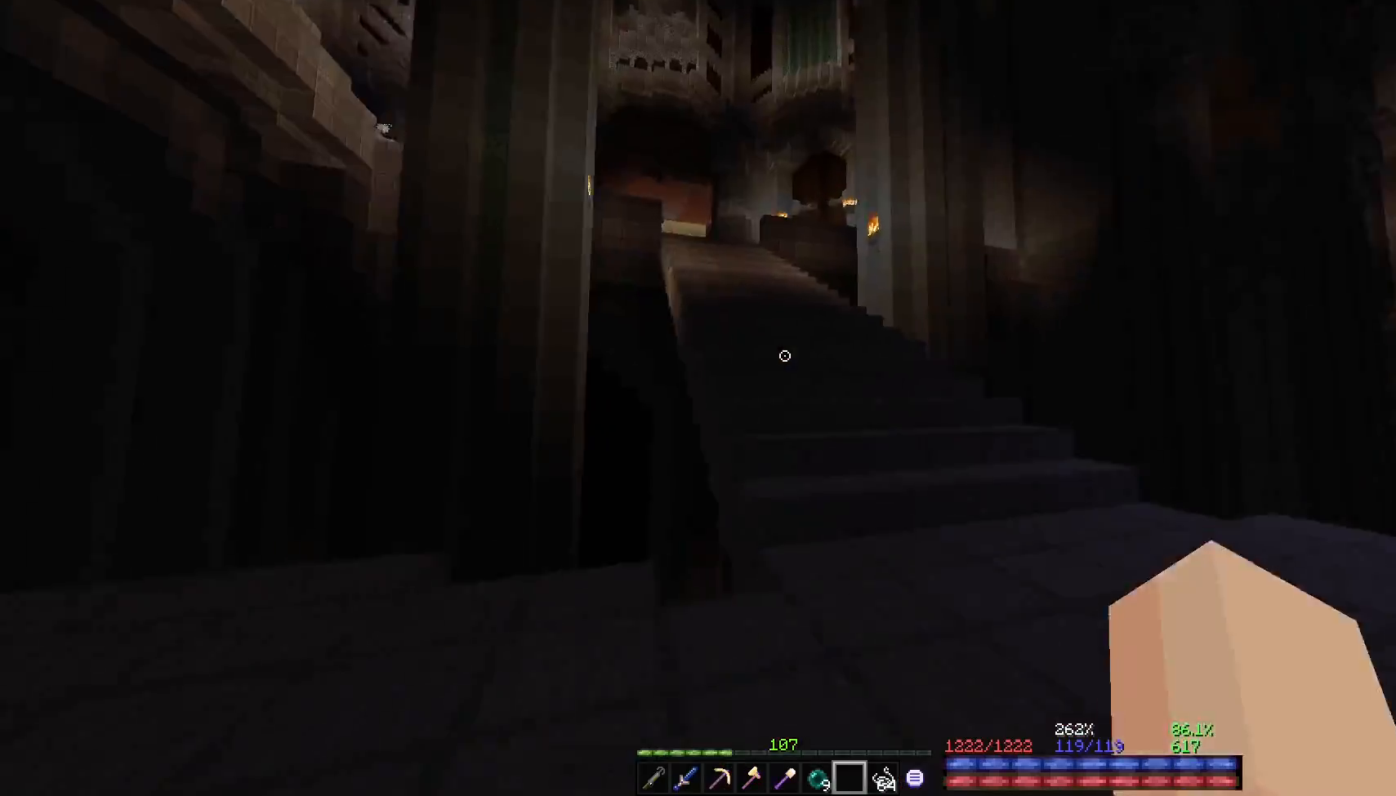
{"keys": ["w"], "mouse": [], "events": [[17, "d", "up"], [183, "d", "down"], [217, "w", "up"], [283, "w", "down"], [317, "d", "up"], [450, "w", "up"], [500, "w", "down"]]}
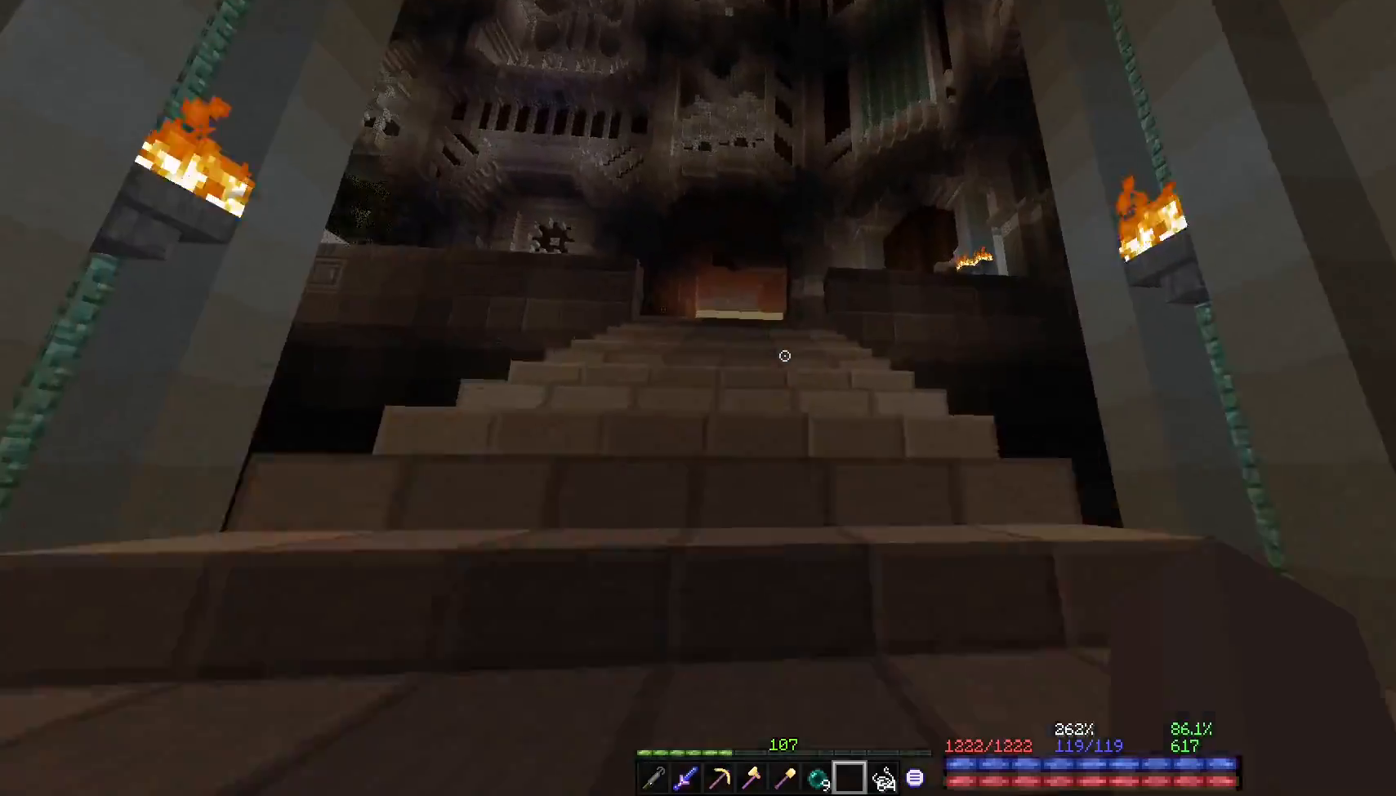
{"keys": ["w"], "mouse": [], "events": [[33, "w", "up"], [67, "w", "down"]]}
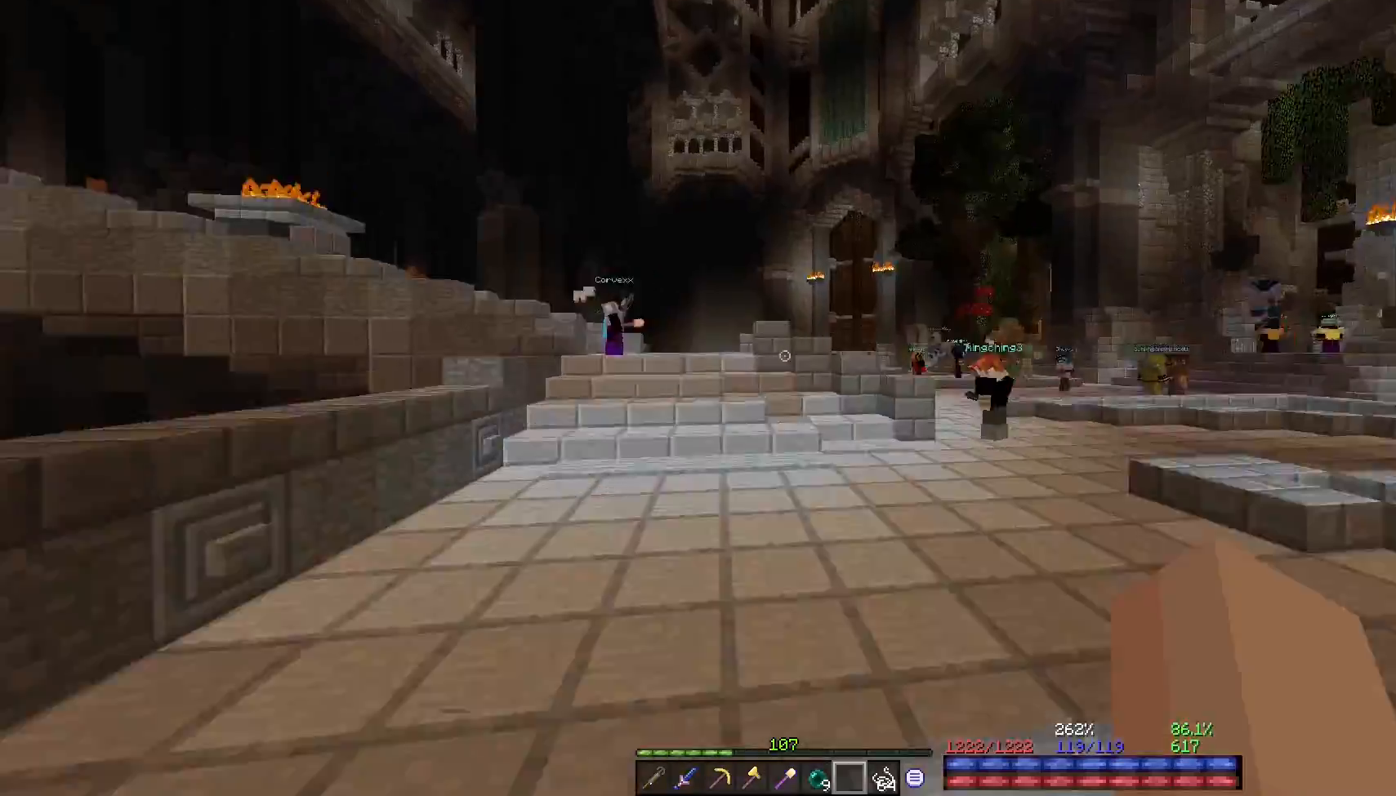
{"keys": ["w"], "mouse": [], "events": []}
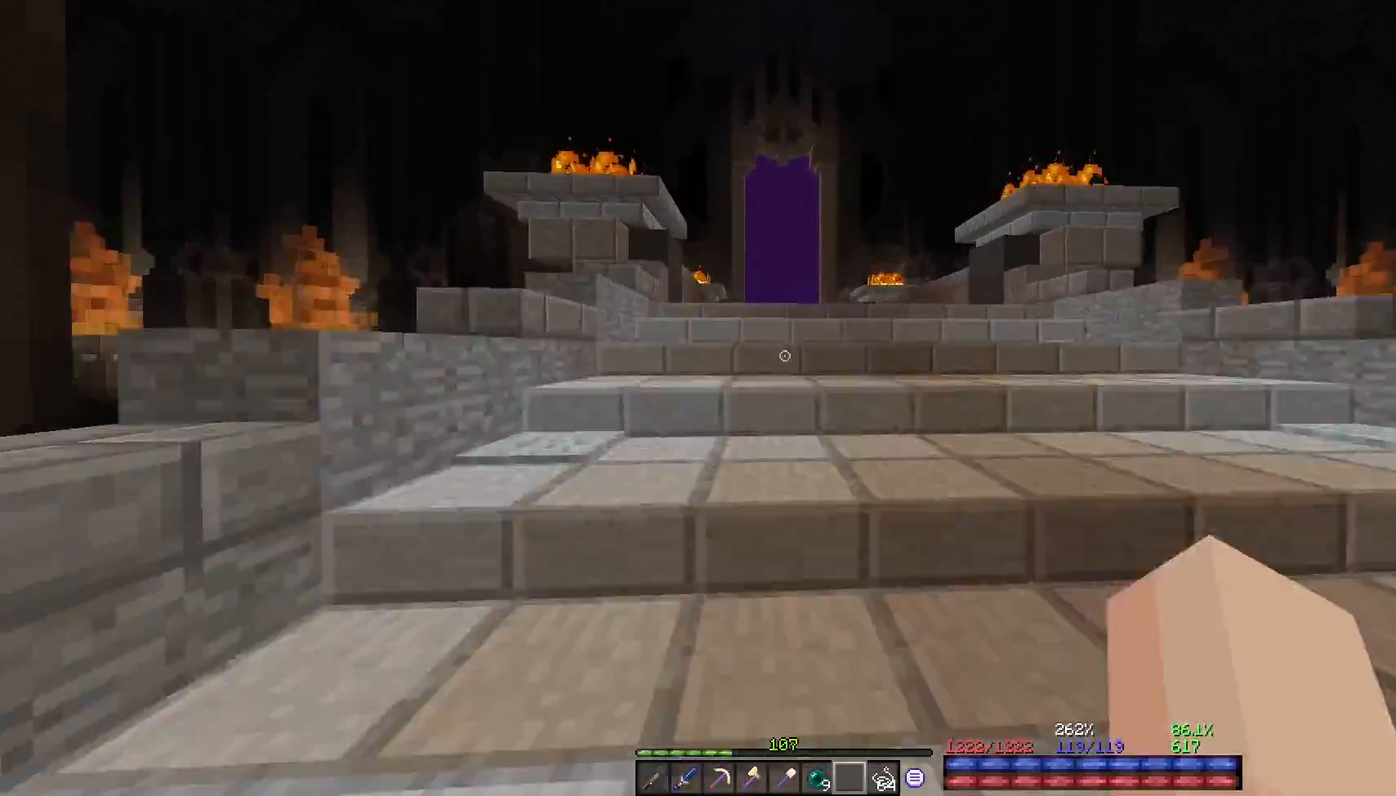
{"keys": ["w"], "mouse": [], "events": []}
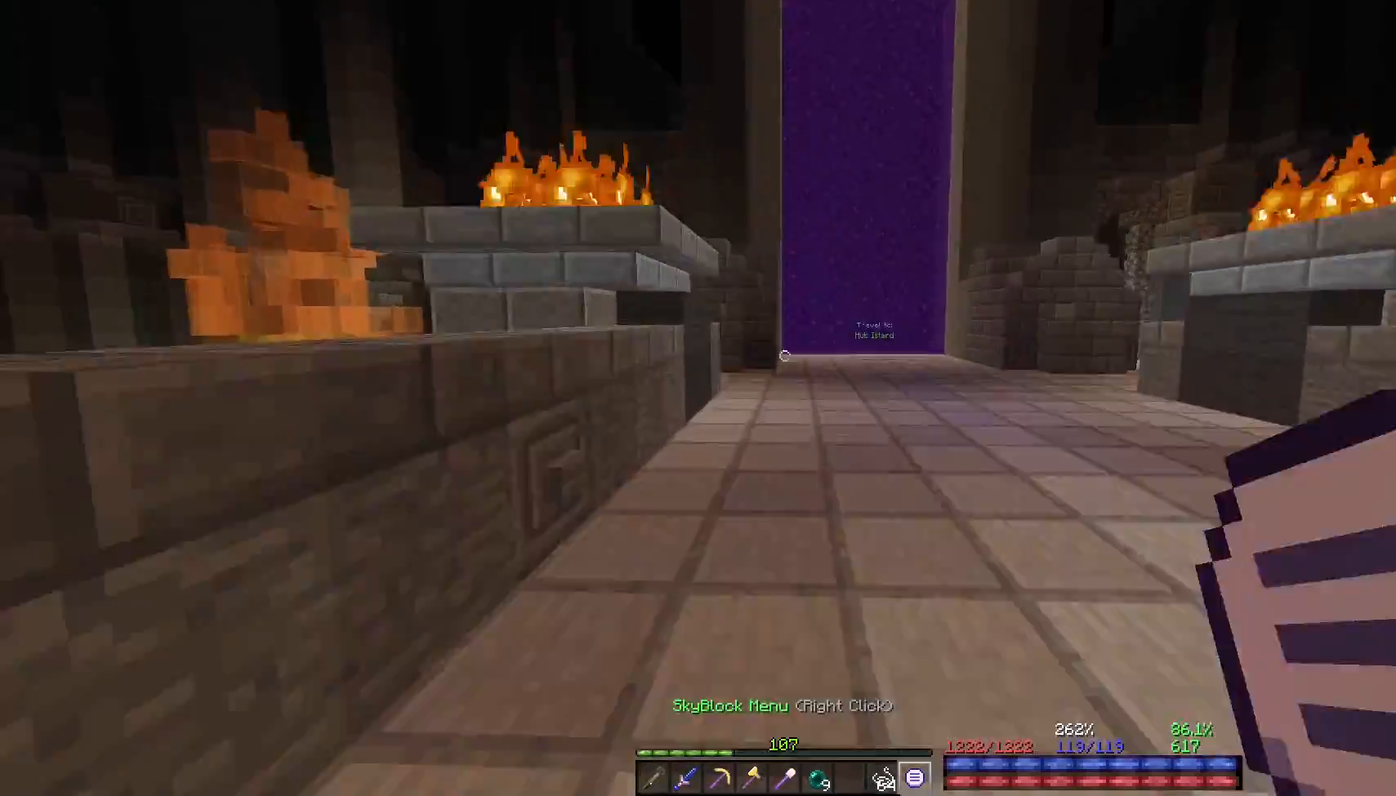
{"keys": ["a"], "mouse": []}
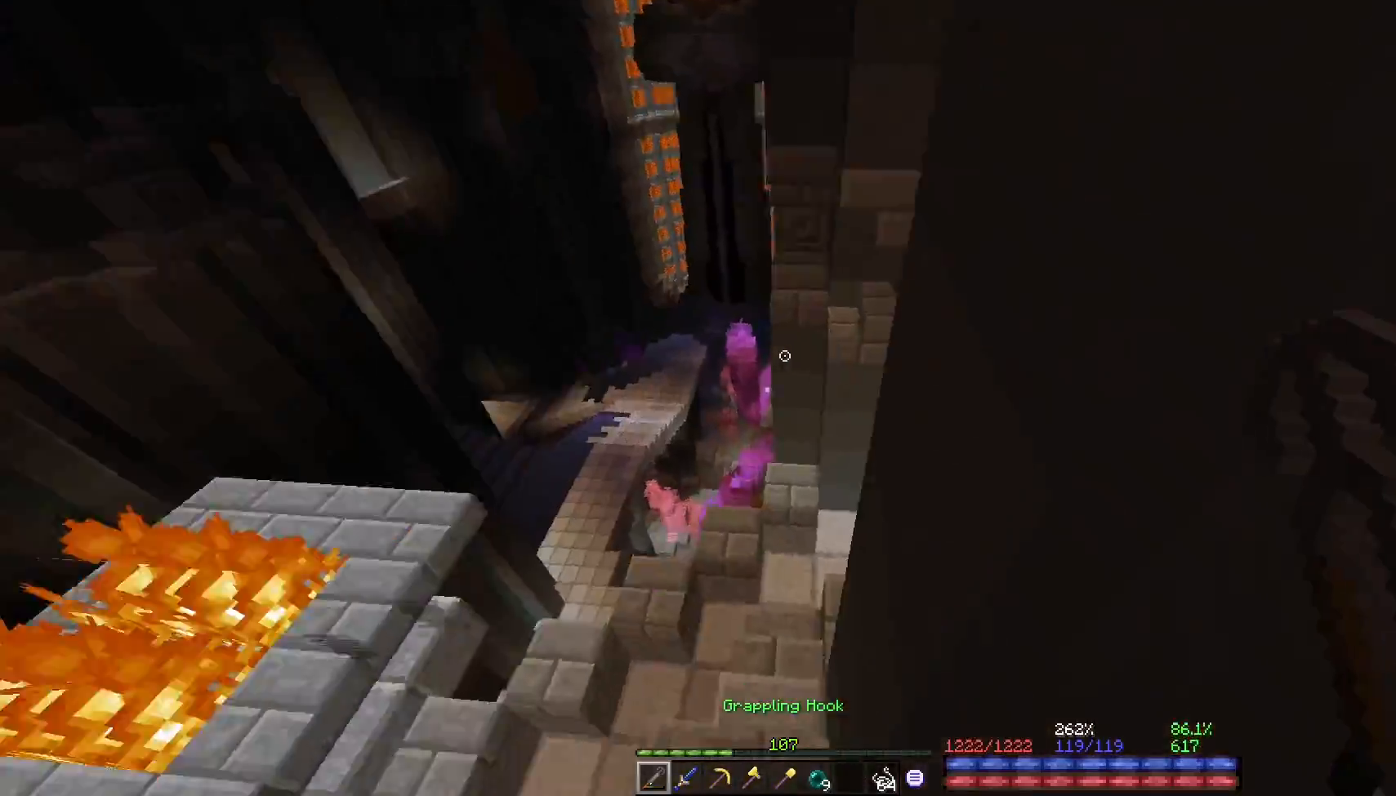
{"keys": ["d", "w"], "mouse": [], "events": [[100, "a", "up"], [183, "s", "down"], [233, "s", "up"], [300, "w", "down"], [350, "space", "down"], [417, "space", "up"], [433, "d", "down"]]}
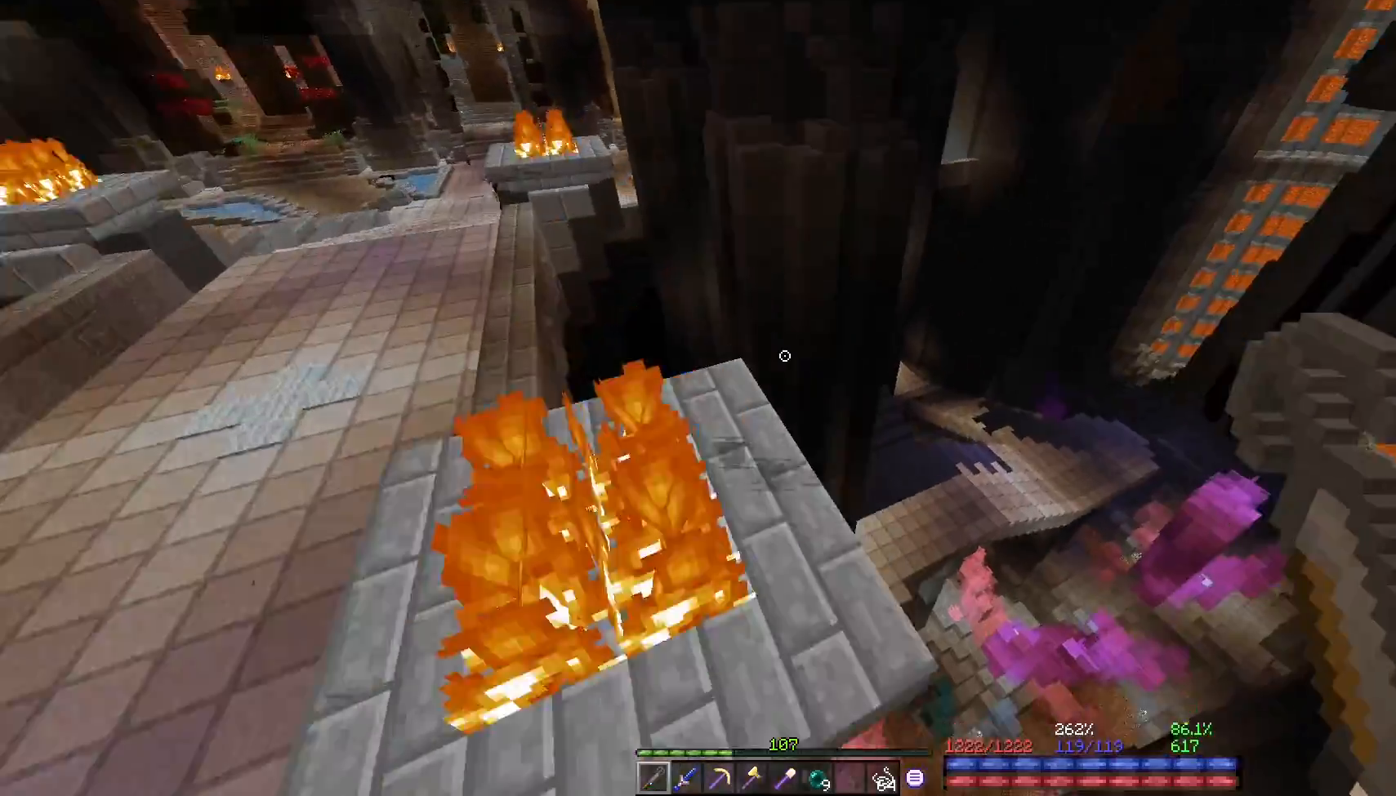
{"keys": ["a"], "mouse": [], "events": [[133, "a", "down"], [133, "d", "up"], [150, "w", "up"]]}
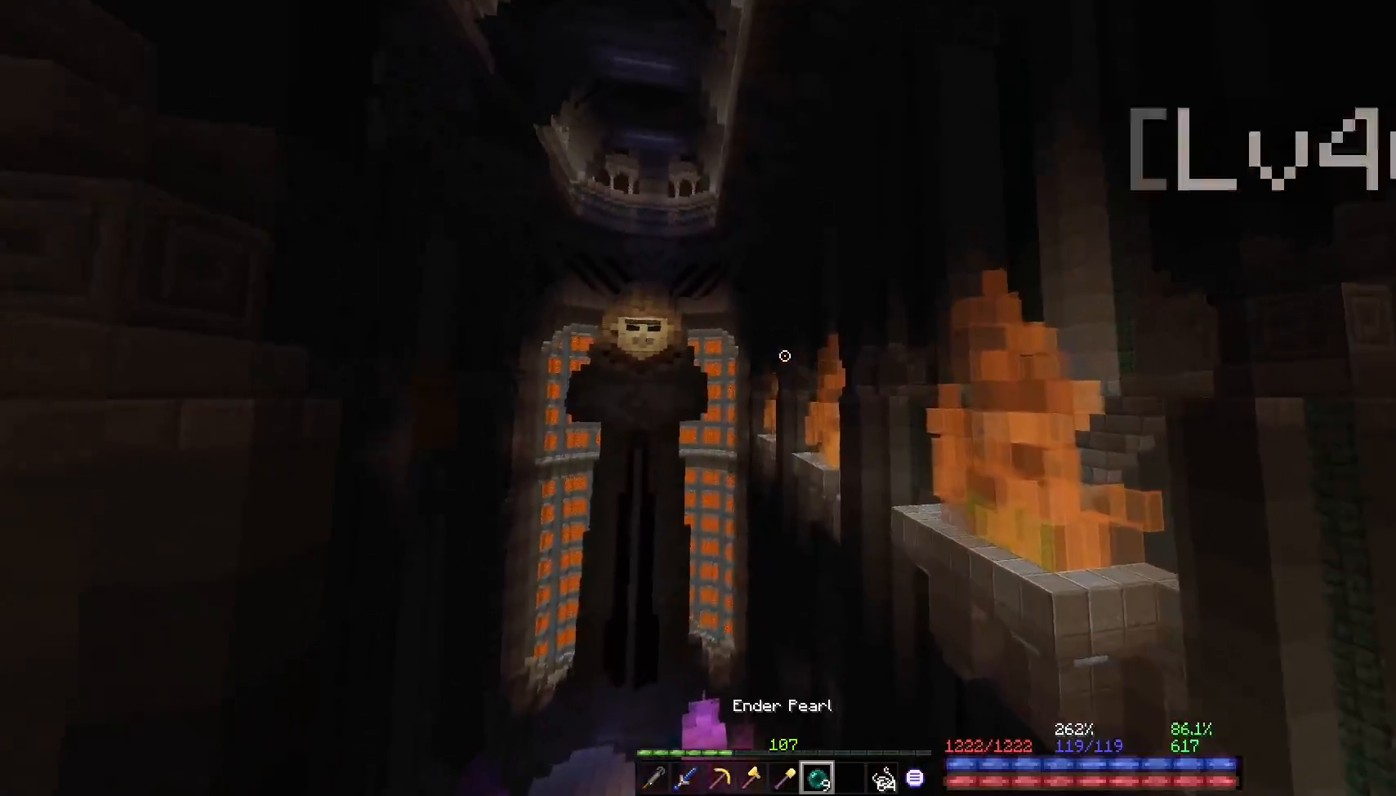
{"keys": [], "mouse": [], "events": [[150, "a", "up"], [400, "mouse_right", "down"], [467, "mouse_right", "up"]]}
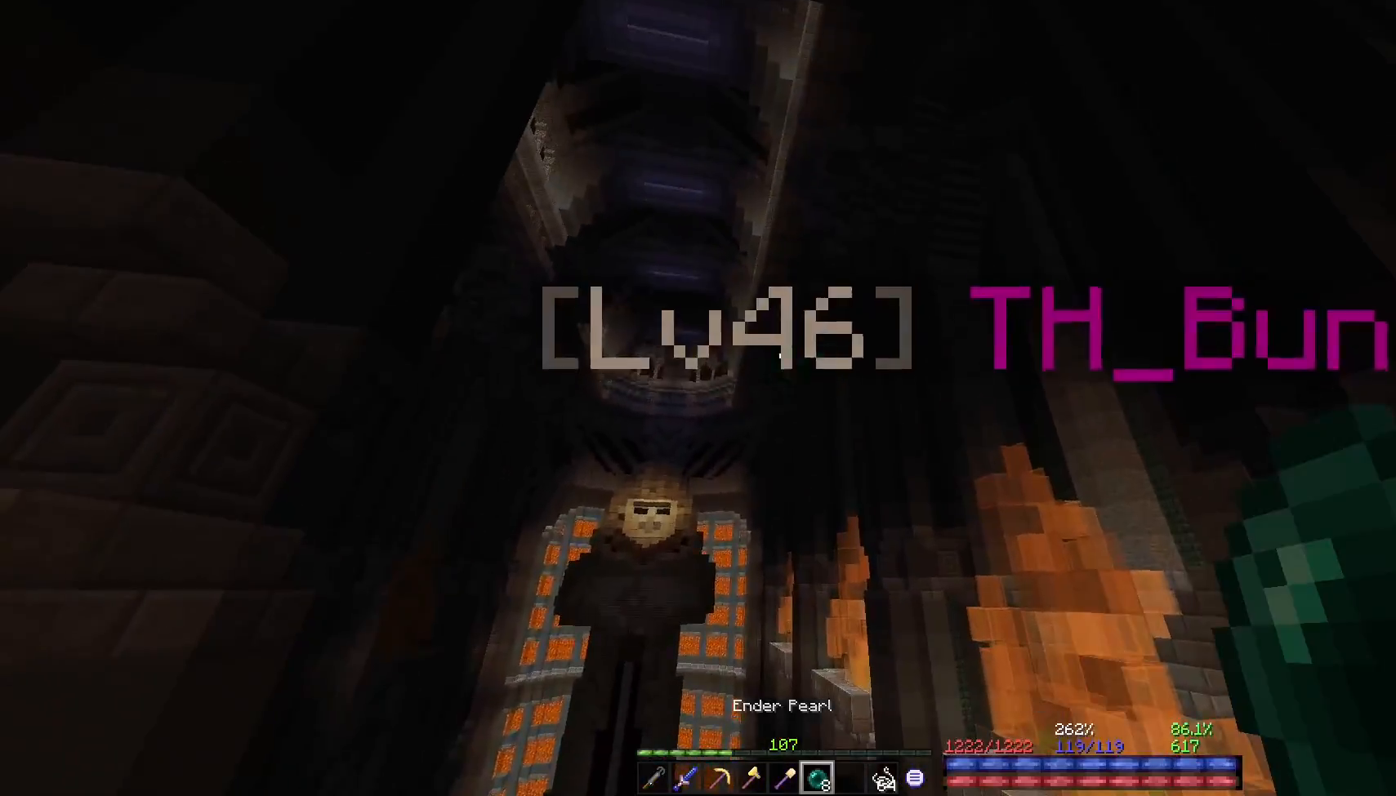
{"keys": [], "mouse": [], "events": []}